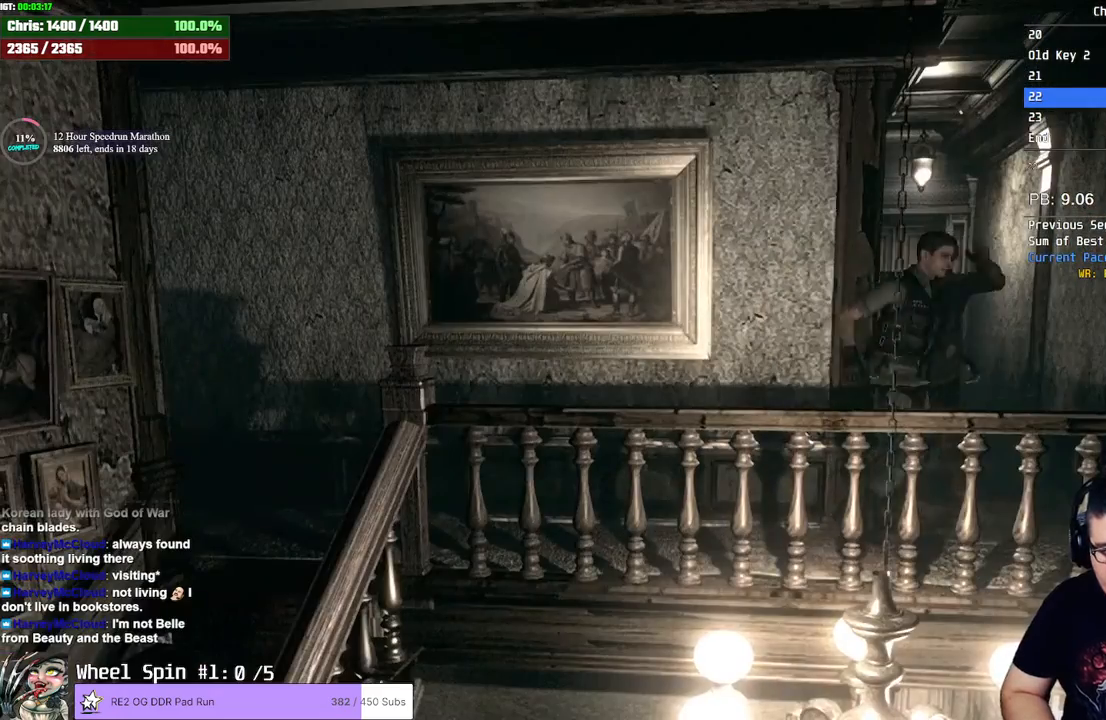
Gameplay with a controller (PlayStation layout); each line is a JSON object with the inputs held at the frame after it. "events" lists button and stick changes between this image and that frame as [ms after this image, input, new state], when the widget could be followed in between.
{"buttons": [], "left_stick": "up", "right_stick": "center", "events": [[333, "left_stick", "up-right"], [500, "left_stick", "up"]]}
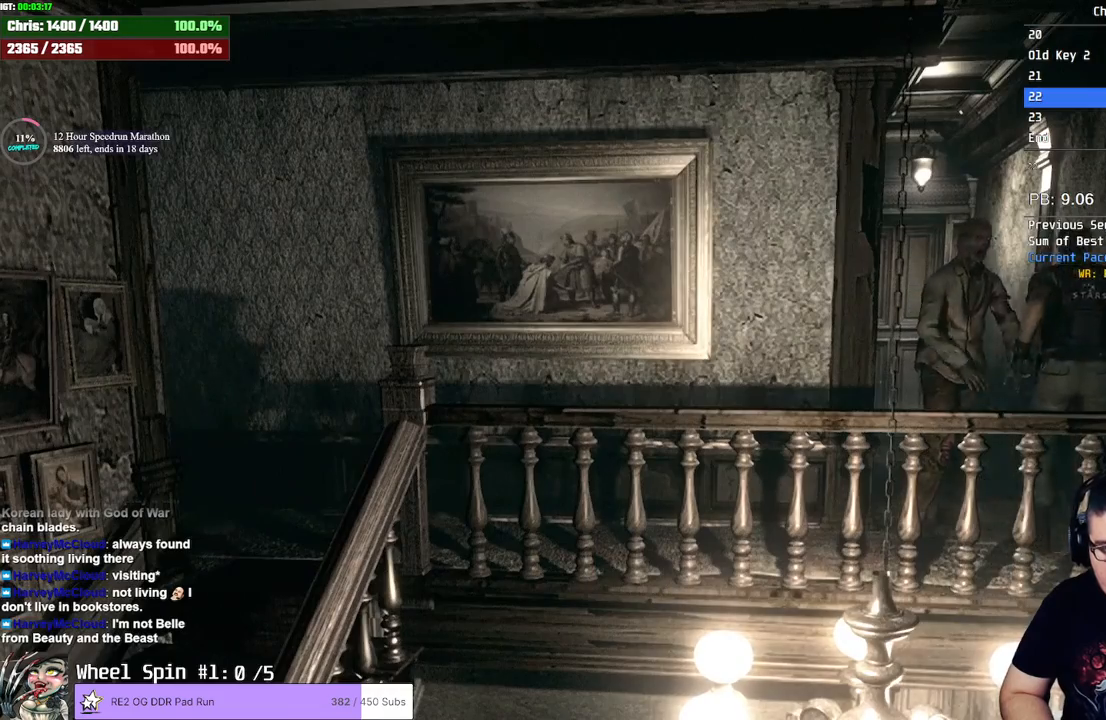
{"buttons": [], "left_stick": "up", "right_stick": "center", "events": []}
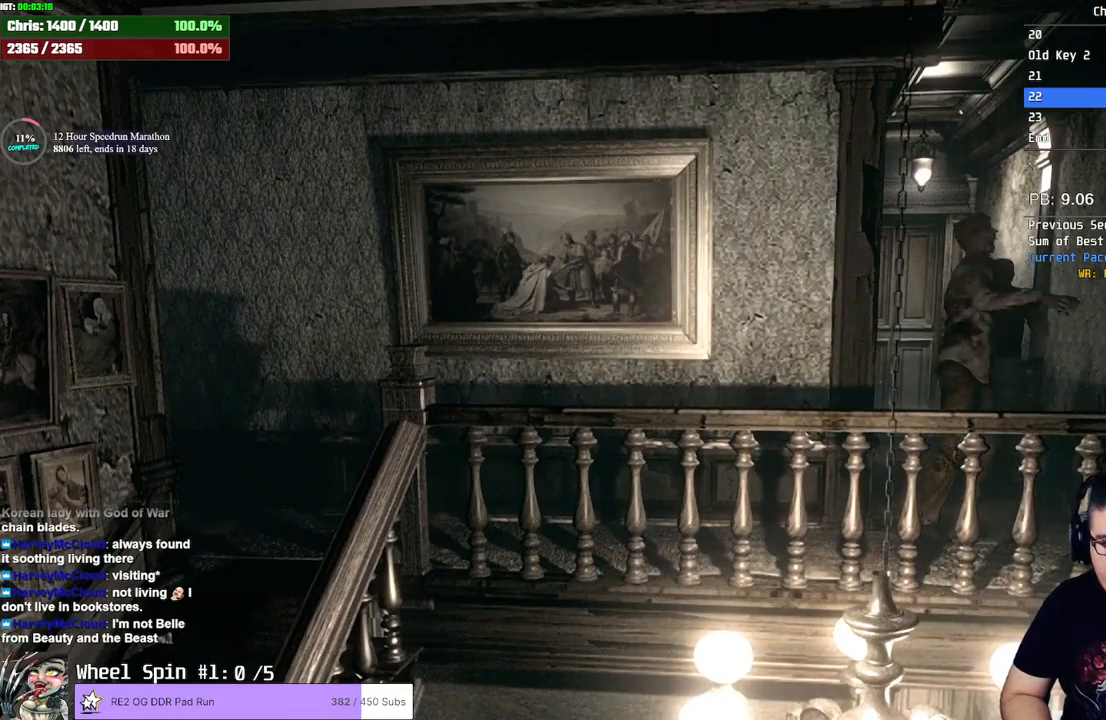
{"buttons": [], "left_stick": "up", "right_stick": "center", "events": []}
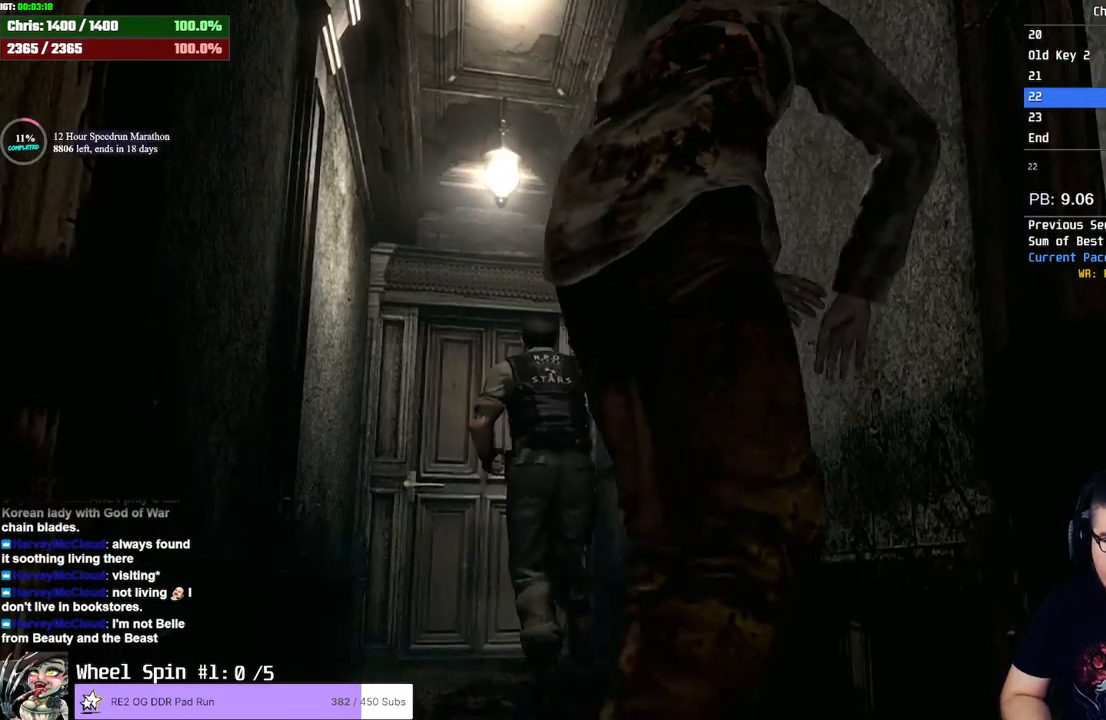
{"buttons": ["CROSS"], "left_stick": "up", "right_stick": "center", "events": [[50, "CROSS", "down"], [133, "CROSS", "up"], [183, "CROSS", "down"], [233, "CROSS", "up"], [283, "CROSS", "down"], [333, "CROSS", "up"], [383, "CROSS", "down"], [417, "CROSS", "up"], [467, "CROSS", "down"]]}
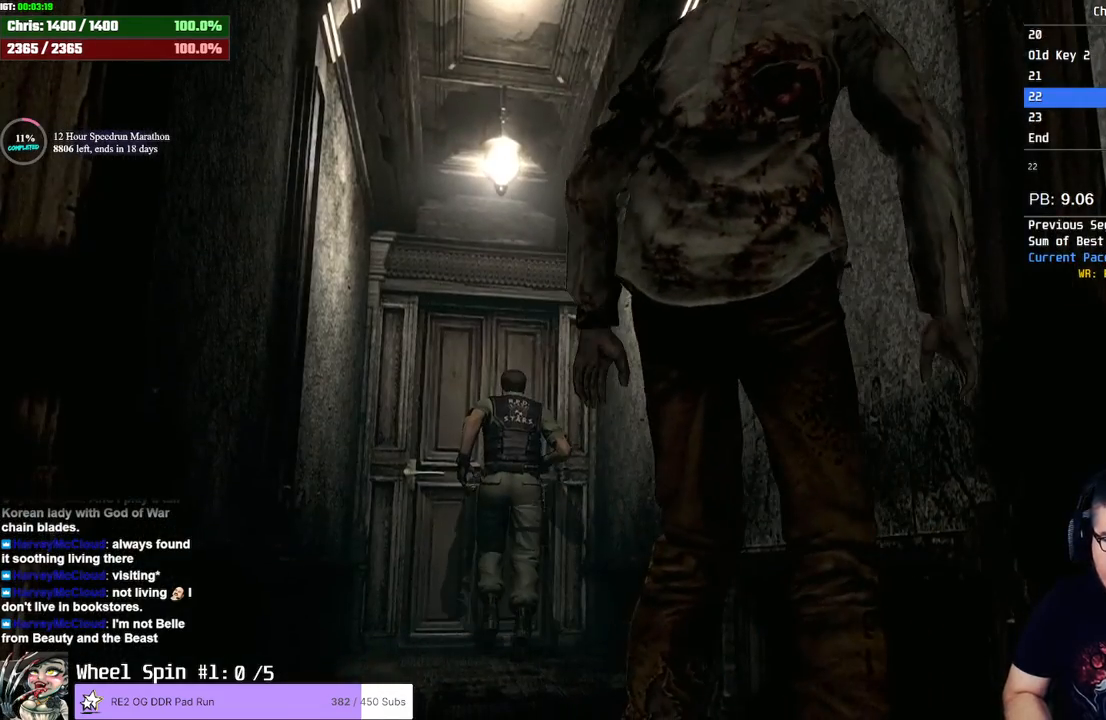
{"buttons": [], "left_stick": "center", "right_stick": "center", "events": [[17, "CROSS", "up"], [50, "CROSS", "down"], [100, "CROSS", "up"], [150, "CROSS", "down"], [183, "CROSS", "up"], [233, "CROSS", "down"], [283, "CROSS", "up"], [333, "CROSS", "down"], [367, "CROSS", "up"], [417, "CROSS", "down"], [417, "left_stick", "center"], [450, "CROSS", "up"]]}
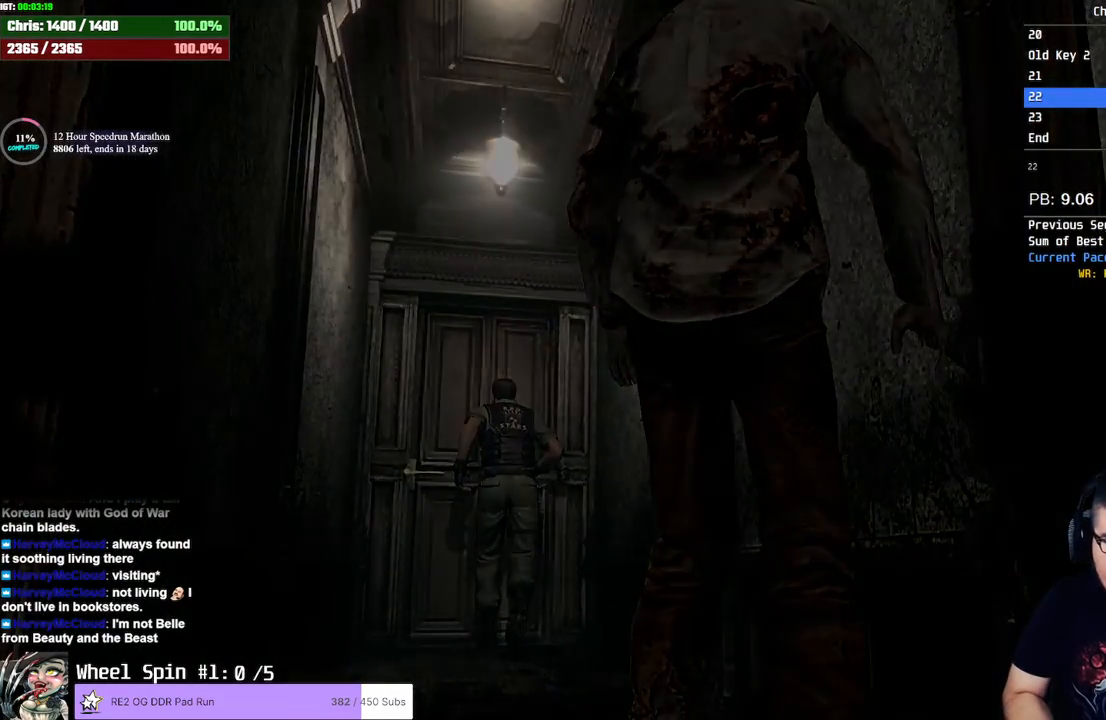
{"buttons": [], "left_stick": "center", "right_stick": "center", "events": []}
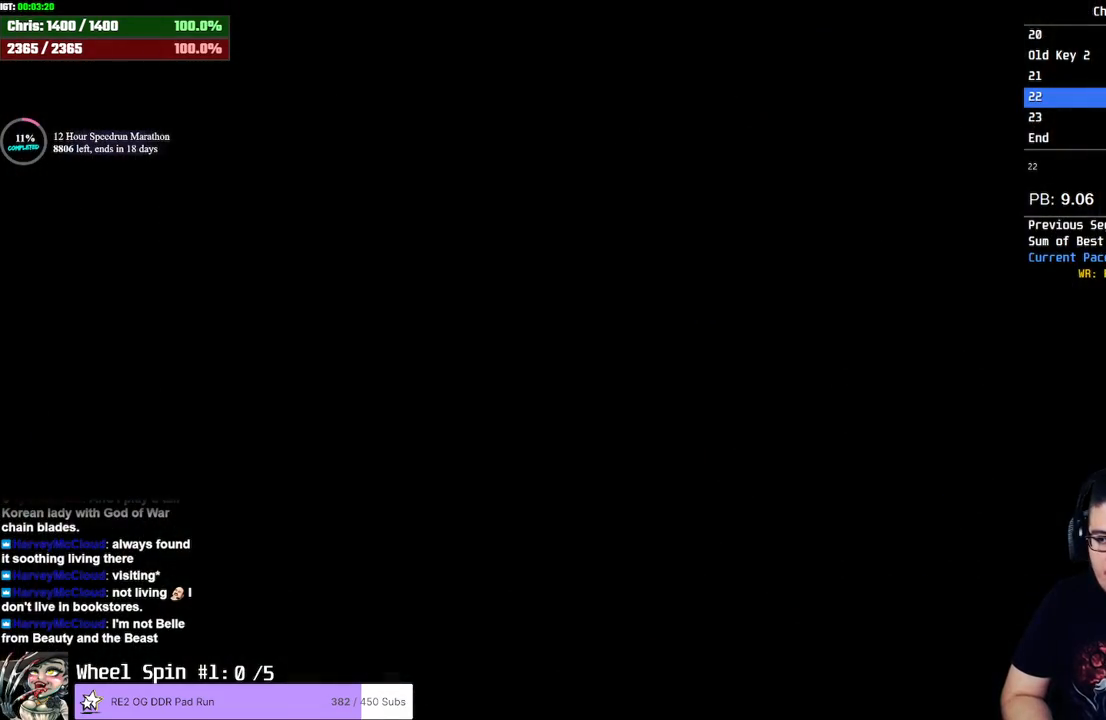
{"buttons": [], "left_stick": "center", "right_stick": "center", "events": []}
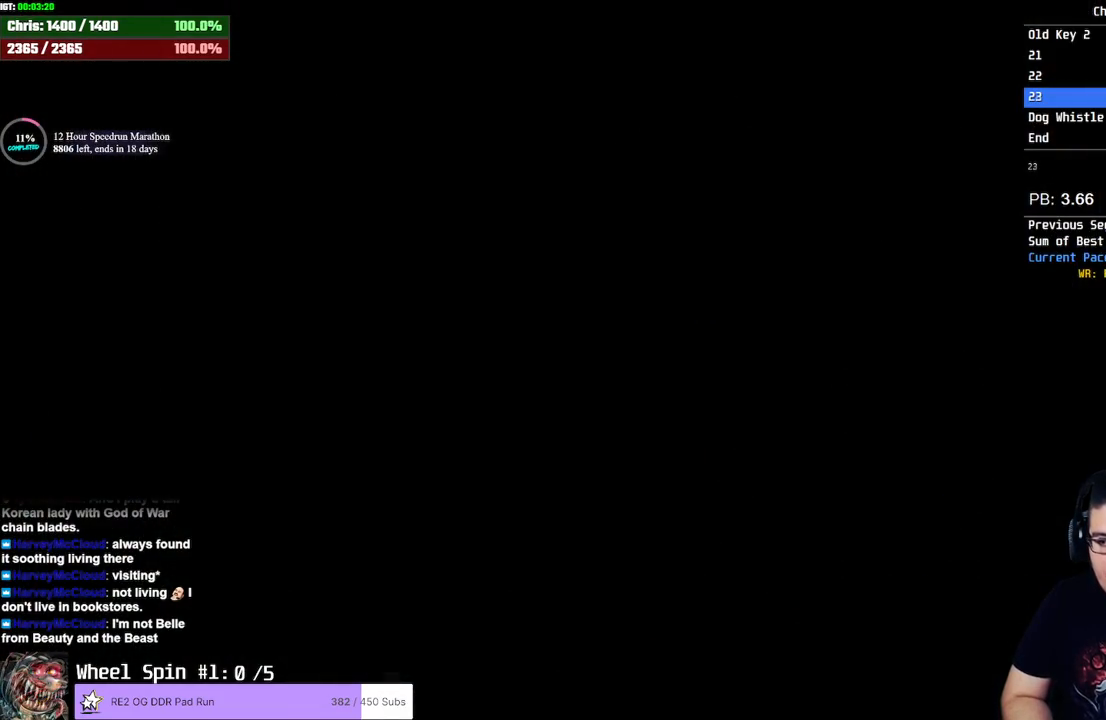
{"buttons": [], "left_stick": "center", "right_stick": "center", "events": []}
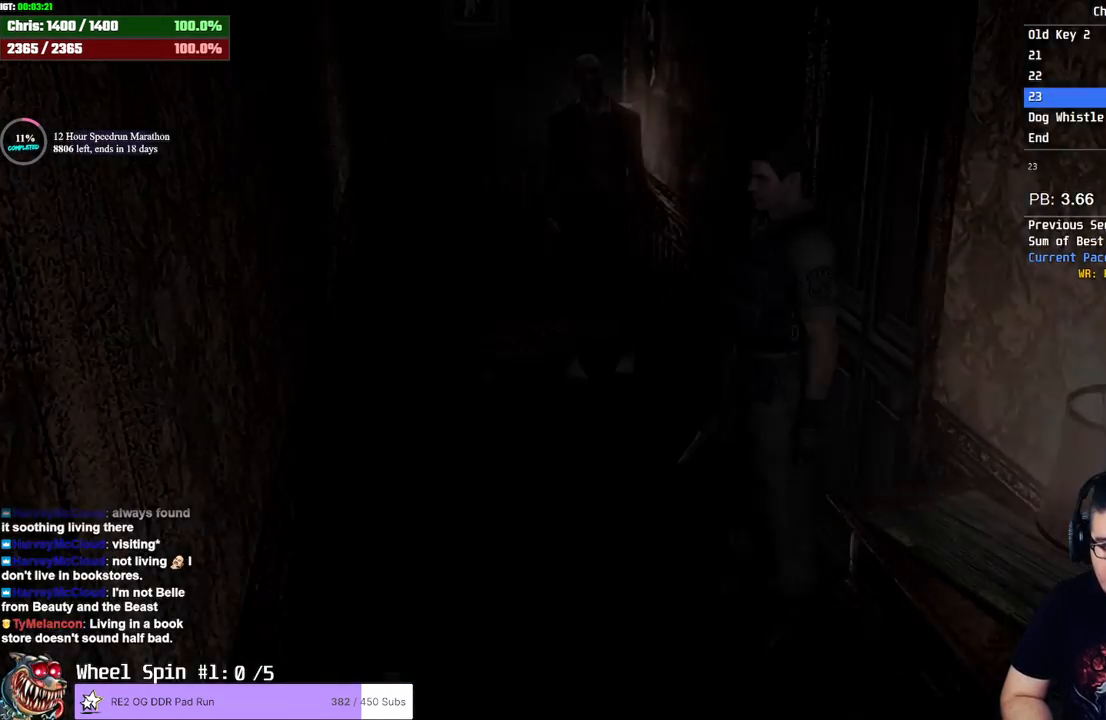
{"buttons": [], "left_stick": "left", "right_stick": "center", "events": [[167, "left_stick", "left"]]}
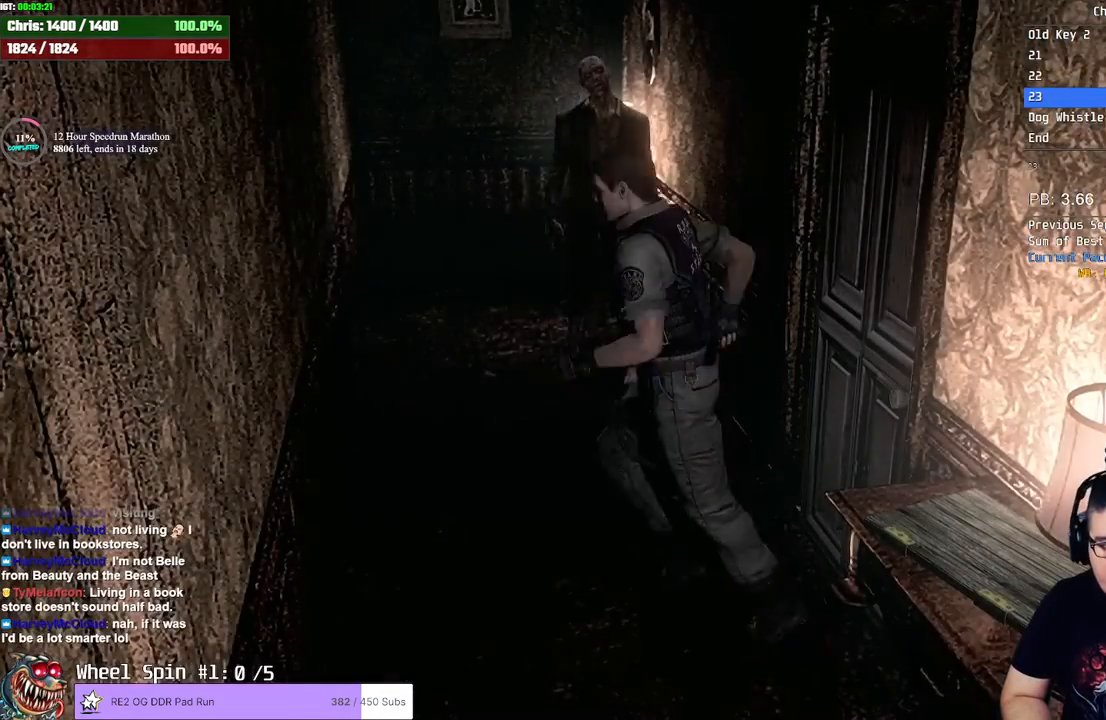
{"buttons": [], "left_stick": "up-left", "right_stick": "center", "events": [[283, "left_stick", "up-left"]]}
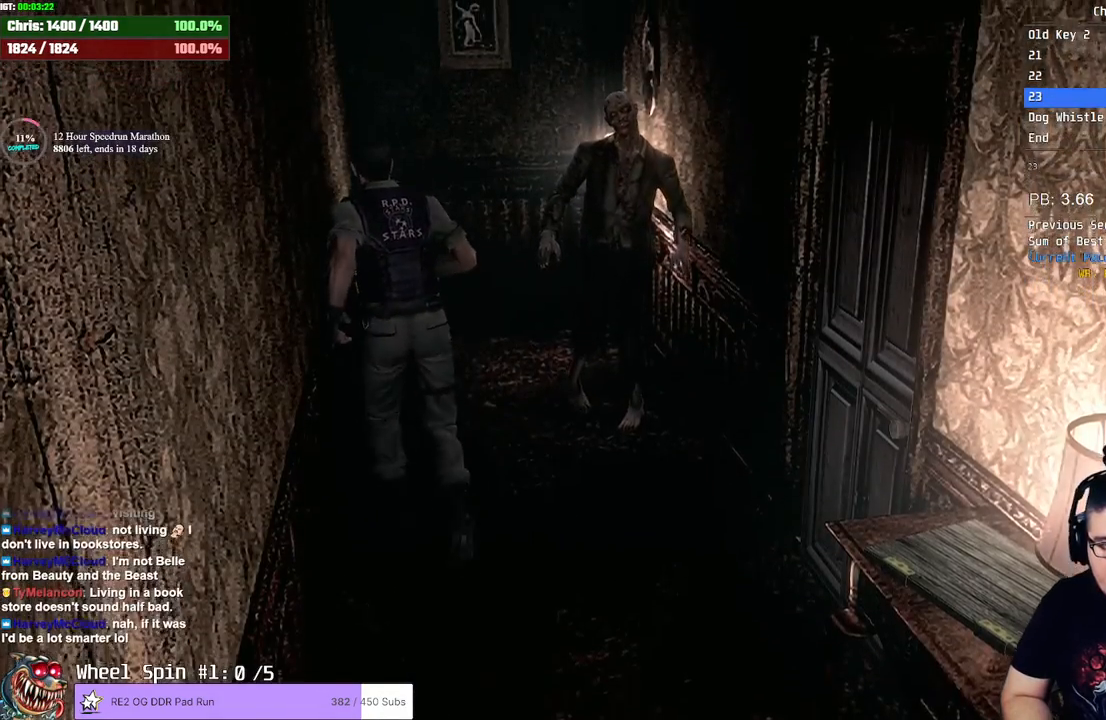
{"buttons": ["R1"], "left_stick": "up", "right_stick": "center", "events": [[233, "left_stick", "up"], [317, "R1", "down"]]}
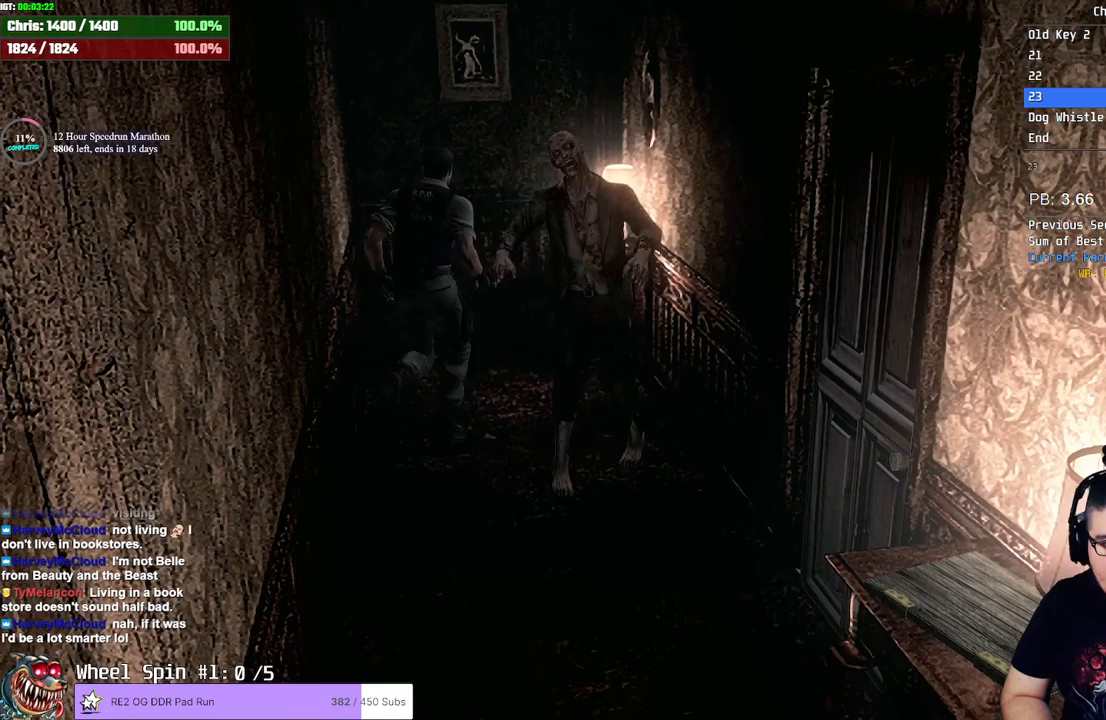
{"buttons": ["CROSS"], "left_stick": "up", "right_stick": "center", "events": [[267, "CROSS", "down"], [317, "R1", "up"]]}
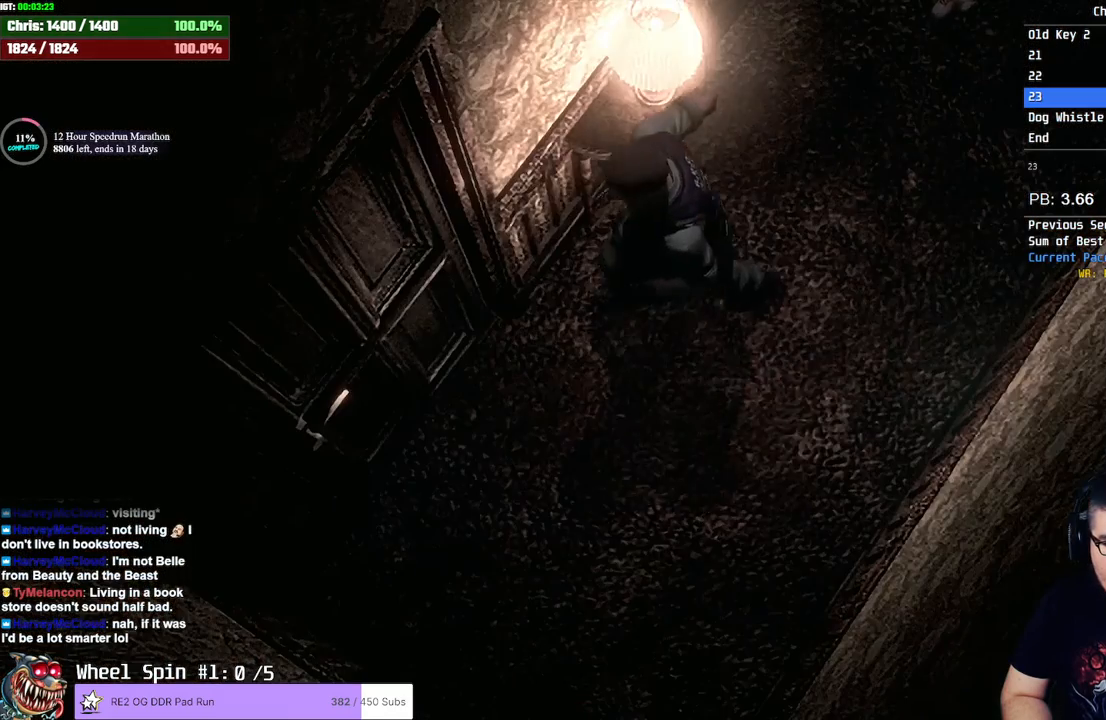
{"buttons": [], "left_stick": "center", "right_stick": "center", "events": [[433, "CROSS", "up"], [467, "left_stick", "center"]]}